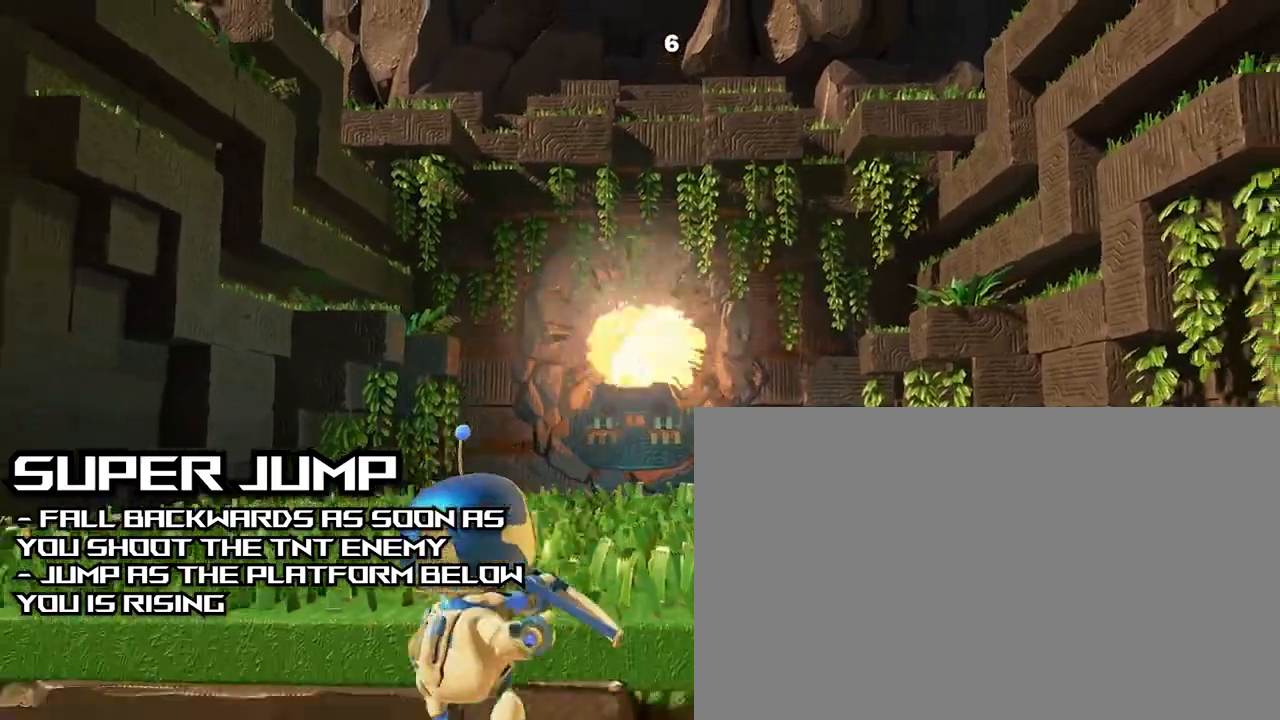
Gameplay with a controller (PlayStation layout); each line is a JSON object with the inputs held at the frame after it (dt_ms = milliseconds from this image to that frame). "events" lists button and stick changes between this image and that frame as [ms after this image, input, new state], when the widget could be followed in between.
{"dt_ms": 500, "buttons": ["CROSS"], "left_stick": "center", "right_stick": "center", "events": [[67, "L3", "up"], [133, "CROSS", "down"], [133, "left_stick", "center"]]}
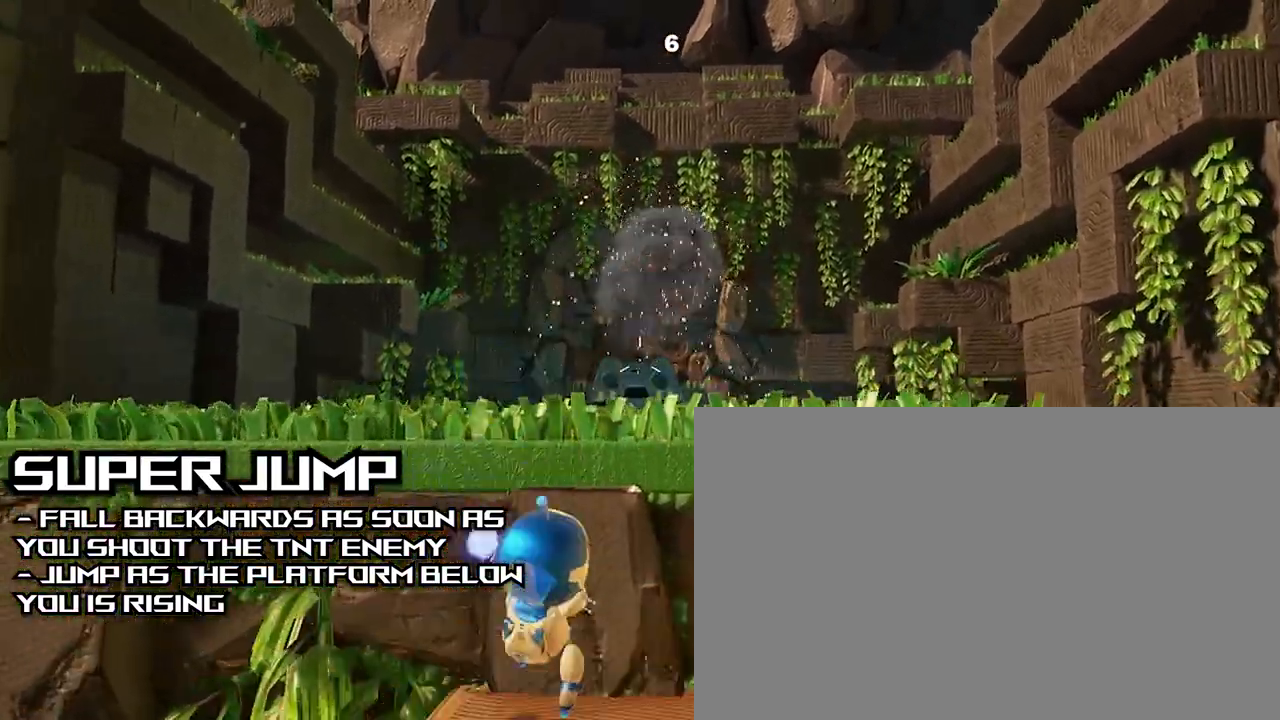
{"dt_ms": 500, "buttons": [], "left_stick": "down", "right_stick": "center", "events": [[133, "CROSS", "up"], [133, "left_stick", "down"]]}
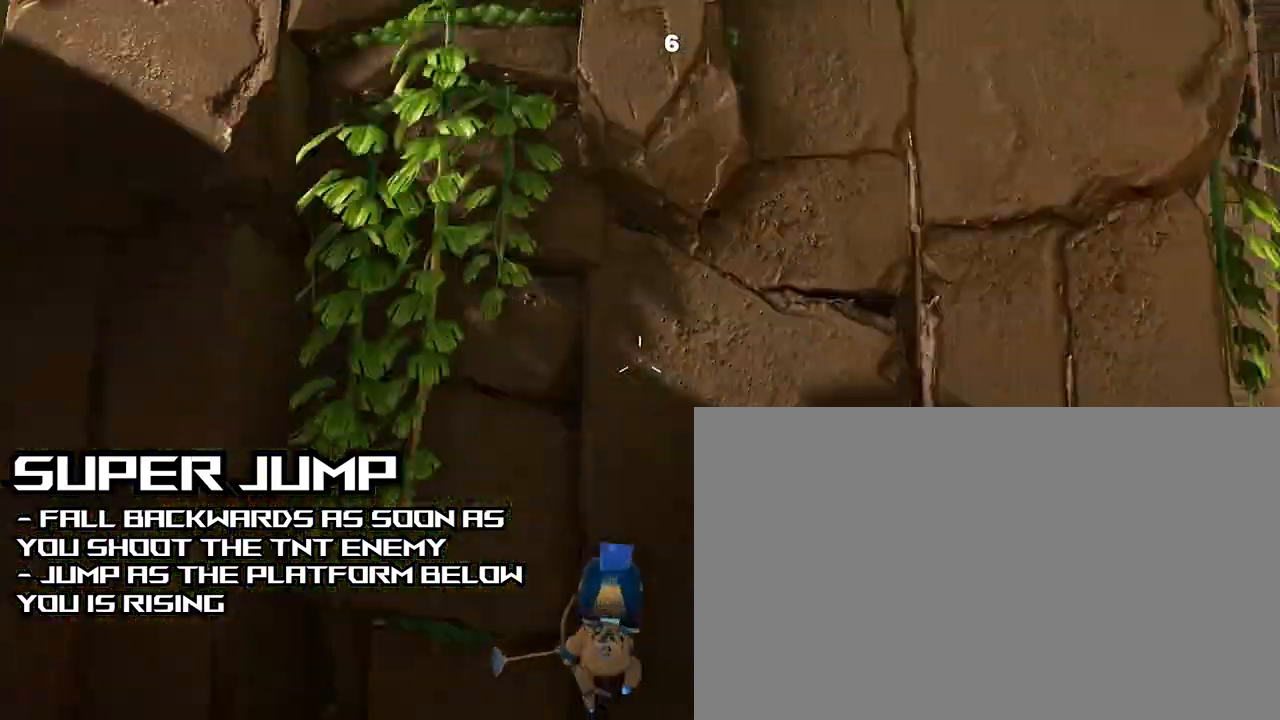
{"dt_ms": 500, "buttons": [], "left_stick": "down", "right_stick": "center", "events": []}
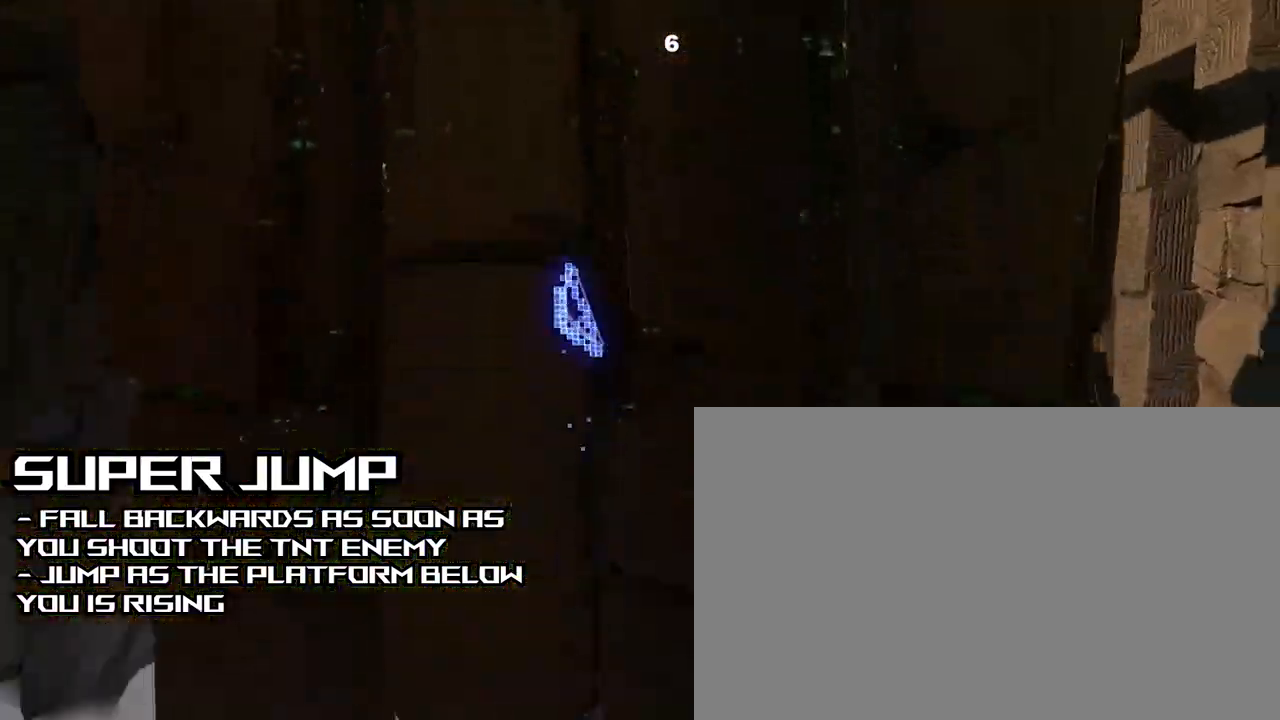
{"dt_ms": 500, "buttons": [], "left_stick": "down", "right_stick": "center", "events": []}
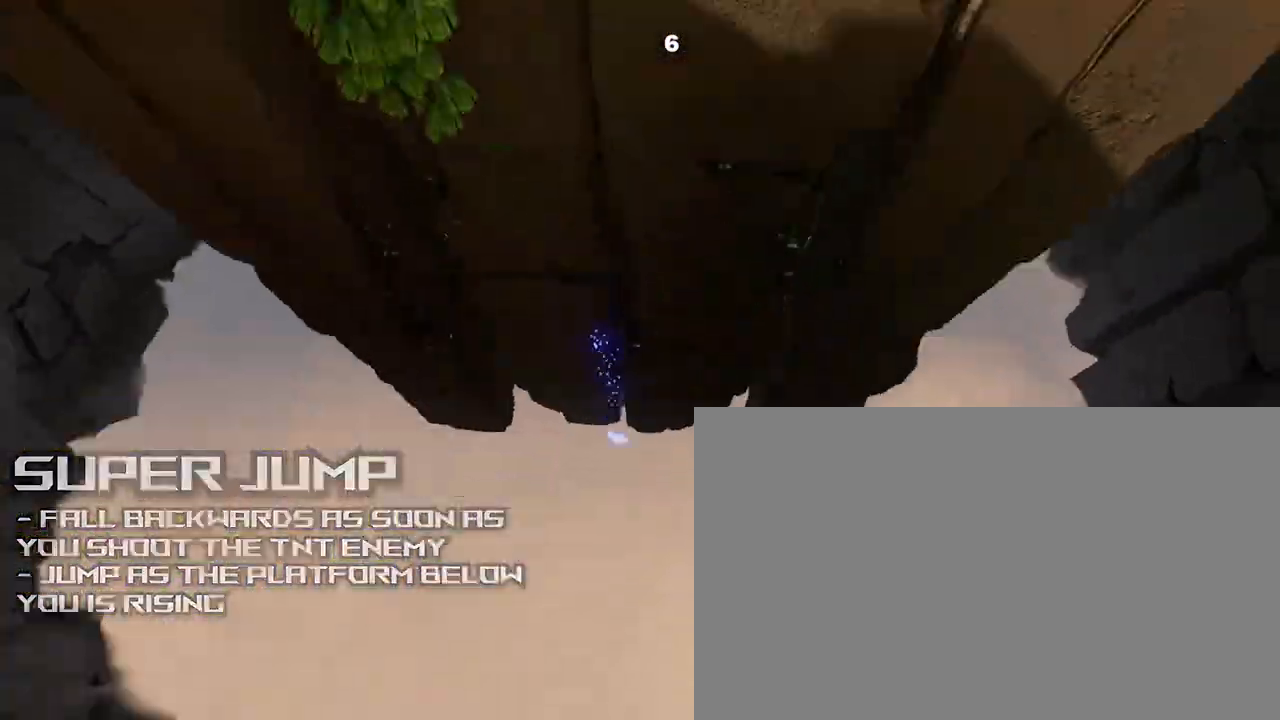
{"dt_ms": 500, "buttons": ["R2"], "left_stick": "down", "right_stick": "center", "events": [[167, "R2", "down"]]}
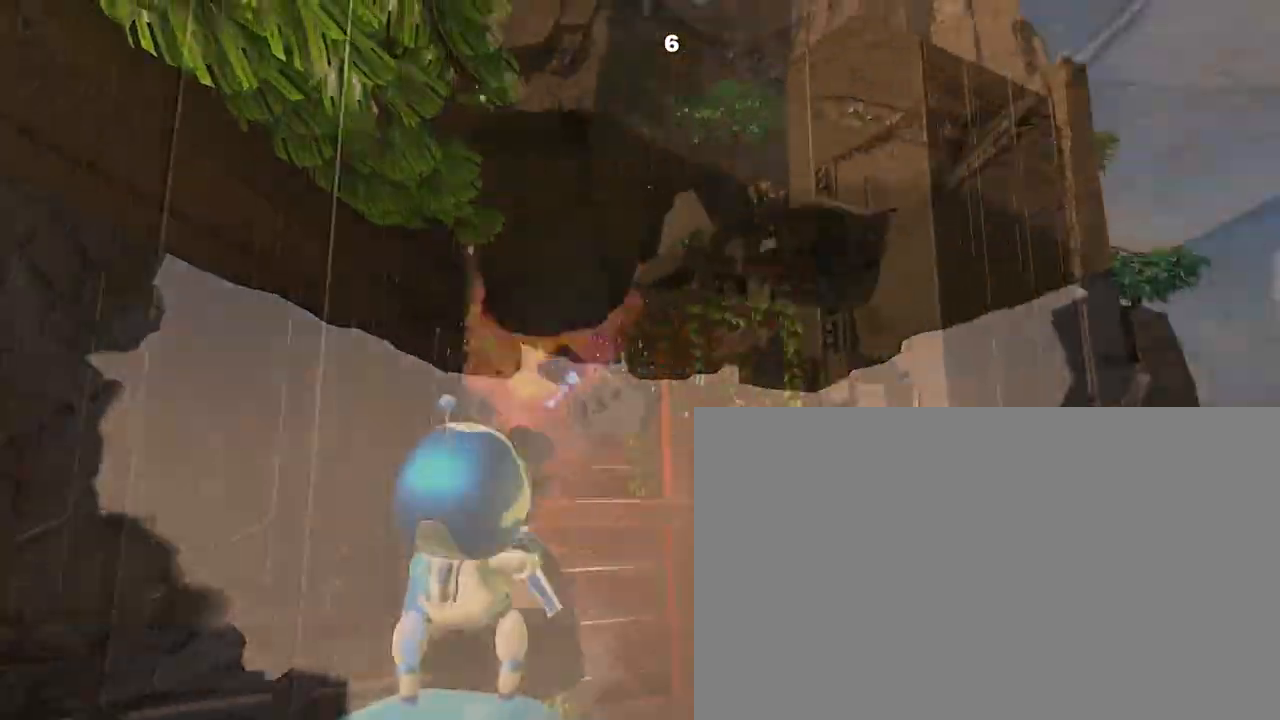
{"dt_ms": 500, "buttons": [], "left_stick": "down", "right_stick": "center", "events": [[333, "right_stick", "down"], [433, "right_stick", "center"], [500, "R2", "up"]]}
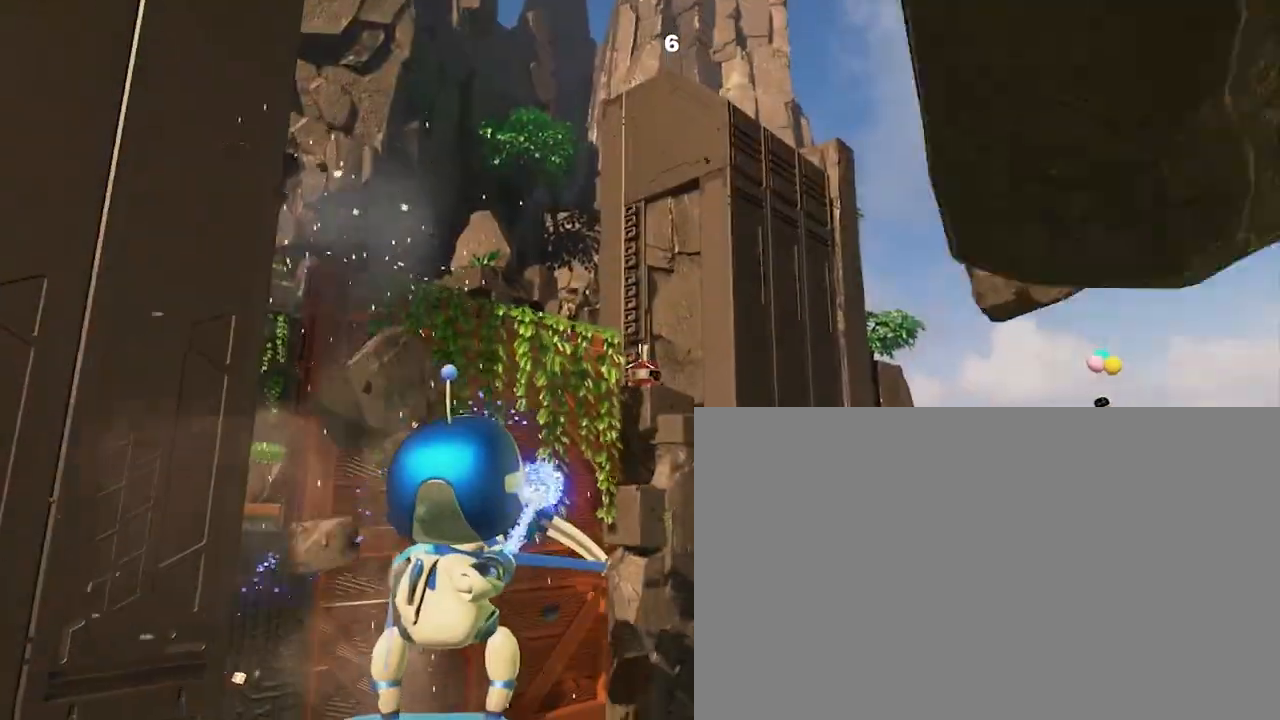
{"dt_ms": 500, "buttons": ["CROSS", "L3"], "left_stick": "up-left", "right_stick": "center", "events": [[233, "CROSS", "down"], [433, "L3", "down"], [433, "left_stick", "up-left"]]}
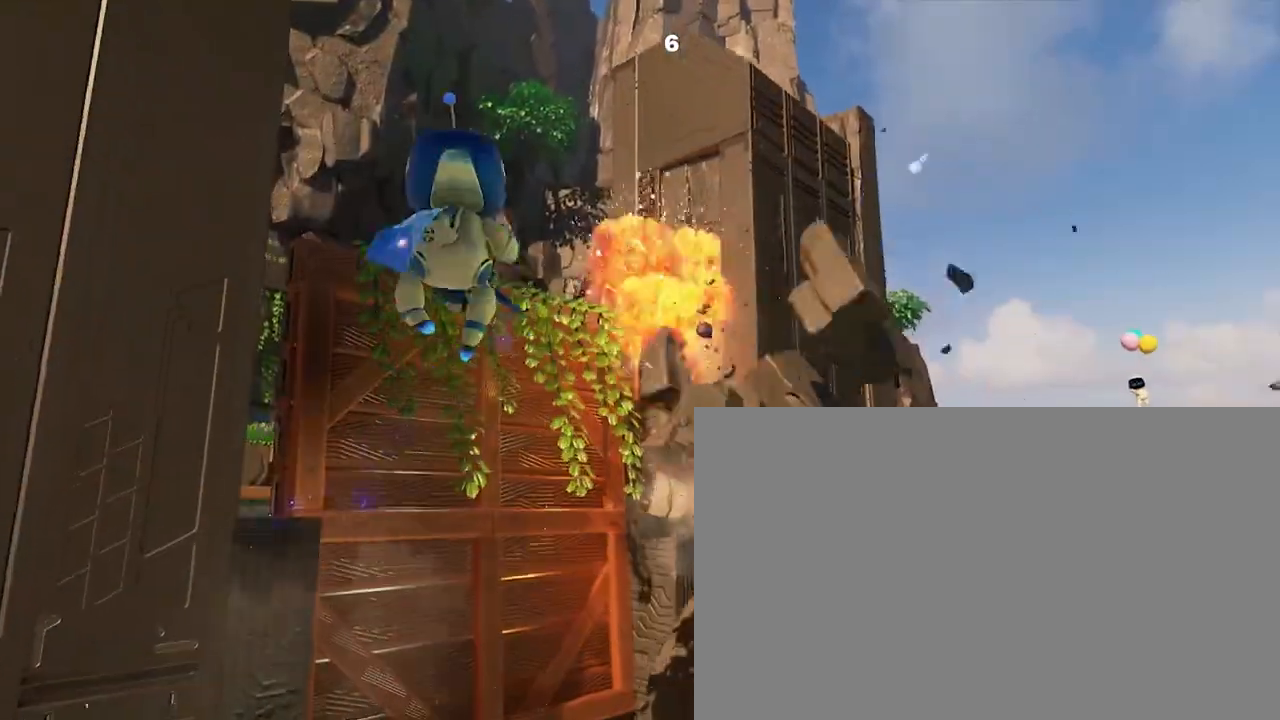
{"dt_ms": 500, "buttons": ["CROSS", "L3"], "left_stick": "up-left", "right_stick": "center", "events": [[300, "CROSS", "up"], [367, "CROSS", "down"]]}
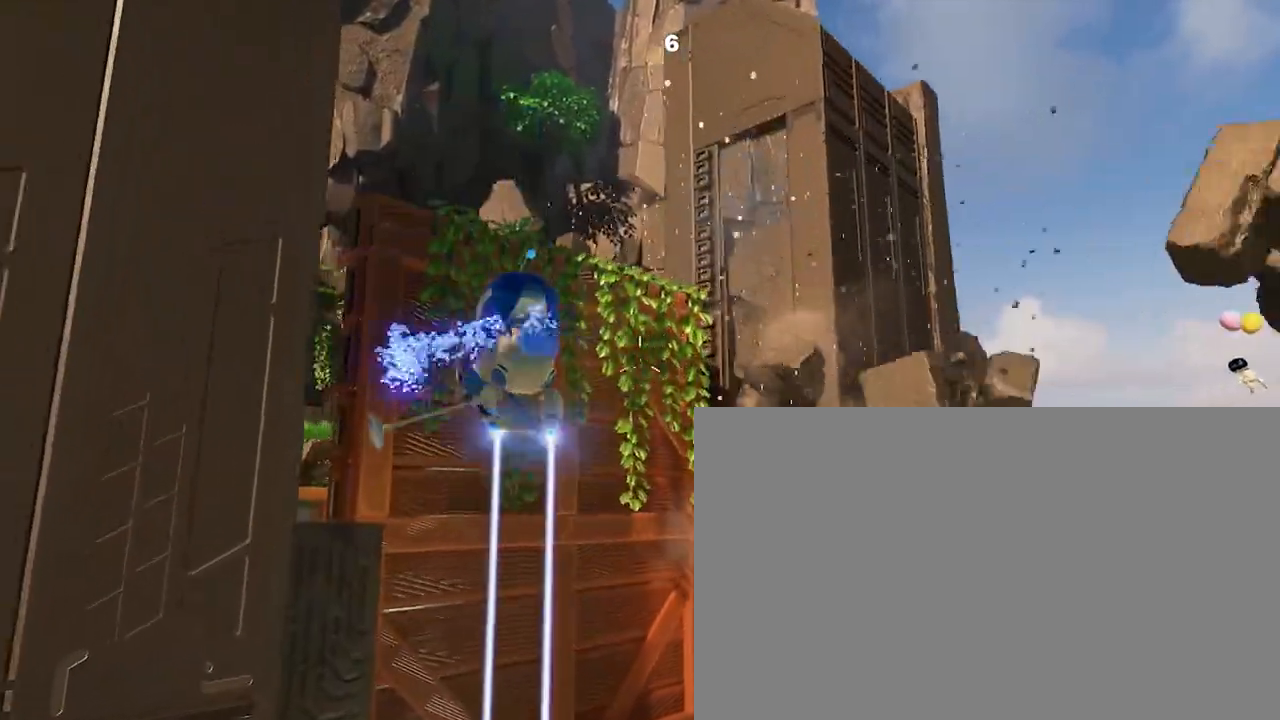
{"dt_ms": 500, "buttons": ["CROSS", "L3"], "left_stick": "up-left", "right_stick": "center", "events": []}
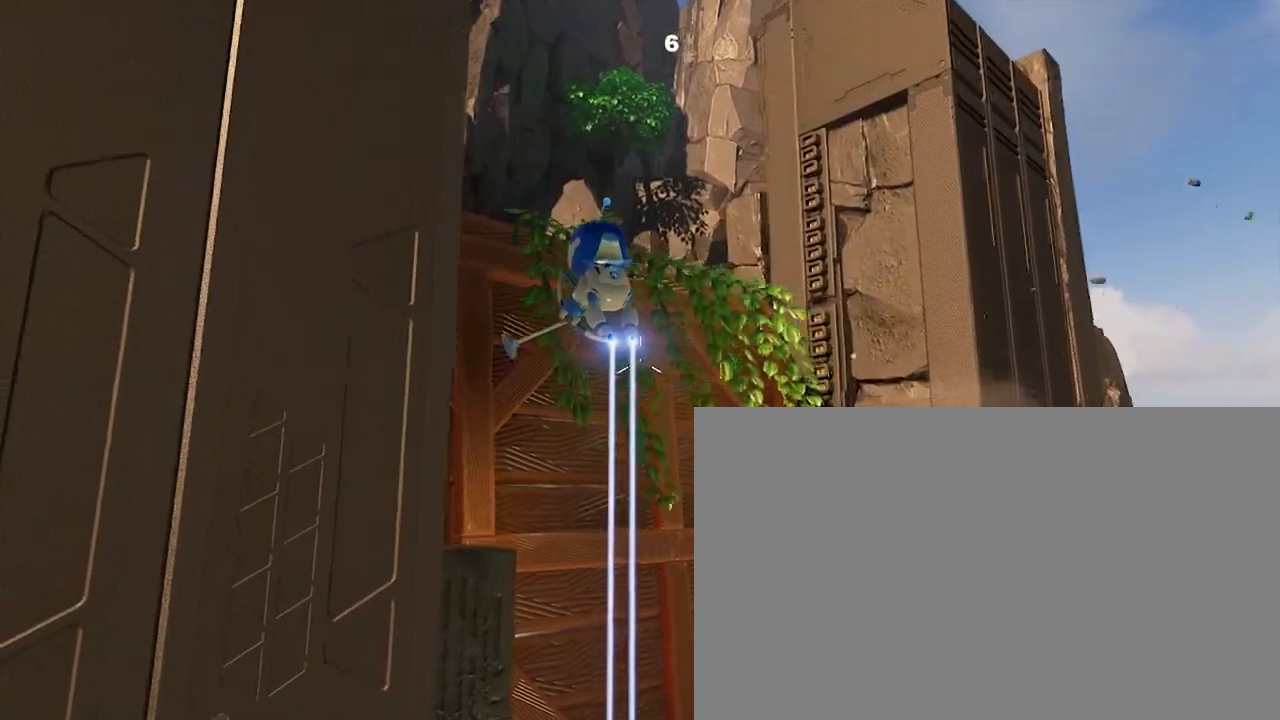
{"dt_ms": 500, "buttons": ["L3"], "left_stick": "up-left", "right_stick": "center", "events": [[367, "SQUARE", "down"], [500, "CROSS", "up"], [500, "SQUARE", "up"]]}
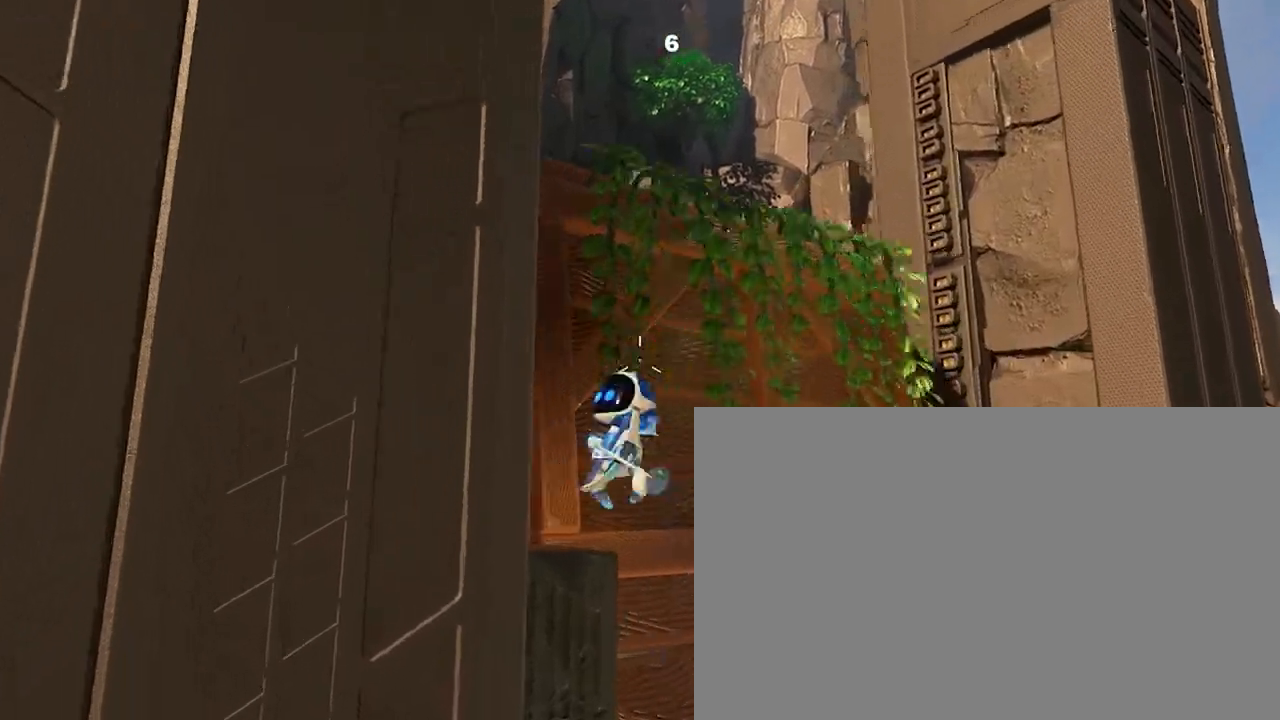
{"dt_ms": 500, "buttons": ["CROSS"], "left_stick": "center", "right_stick": "center", "events": [[100, "right_stick", "left"], [167, "L3", "up"], [167, "left_stick", "center"], [333, "right_stick", "center"], [367, "CROSS", "down"]]}
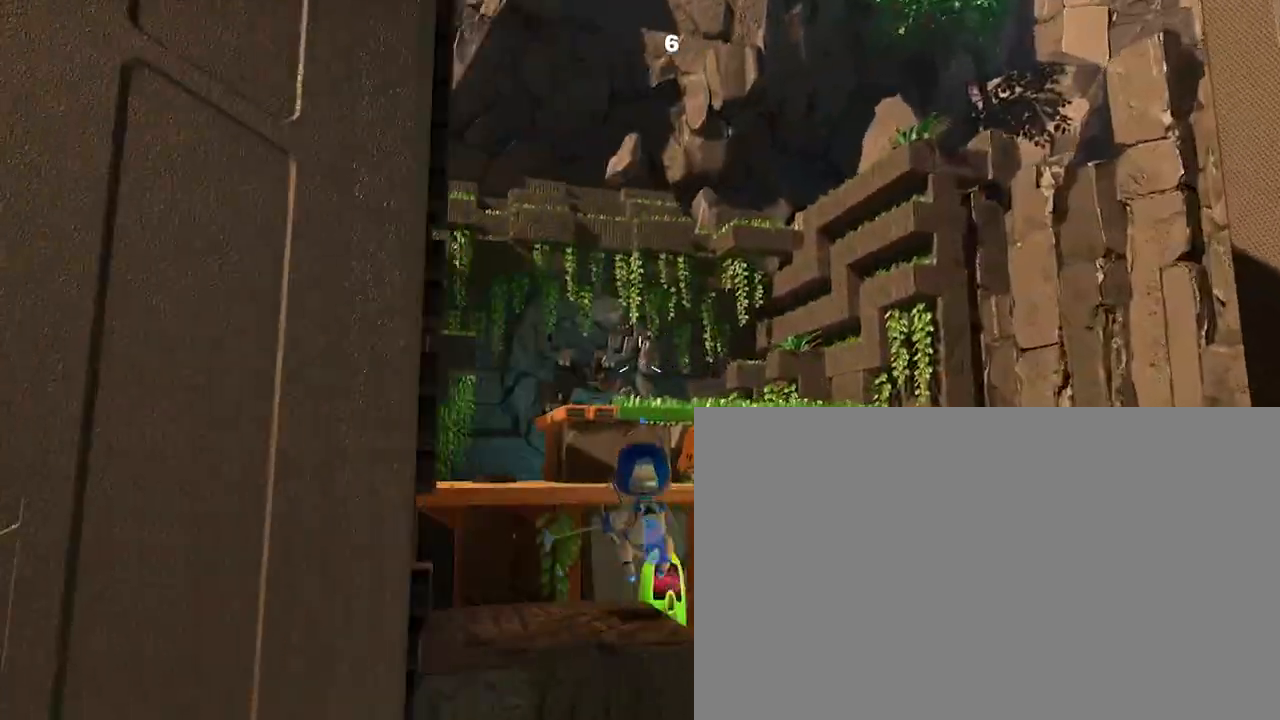
{"dt_ms": 500, "buttons": ["CROSS"], "left_stick": "center", "right_stick": "center", "events": [[233, "CROSS", "up"], [267, "CROSS", "down"]]}
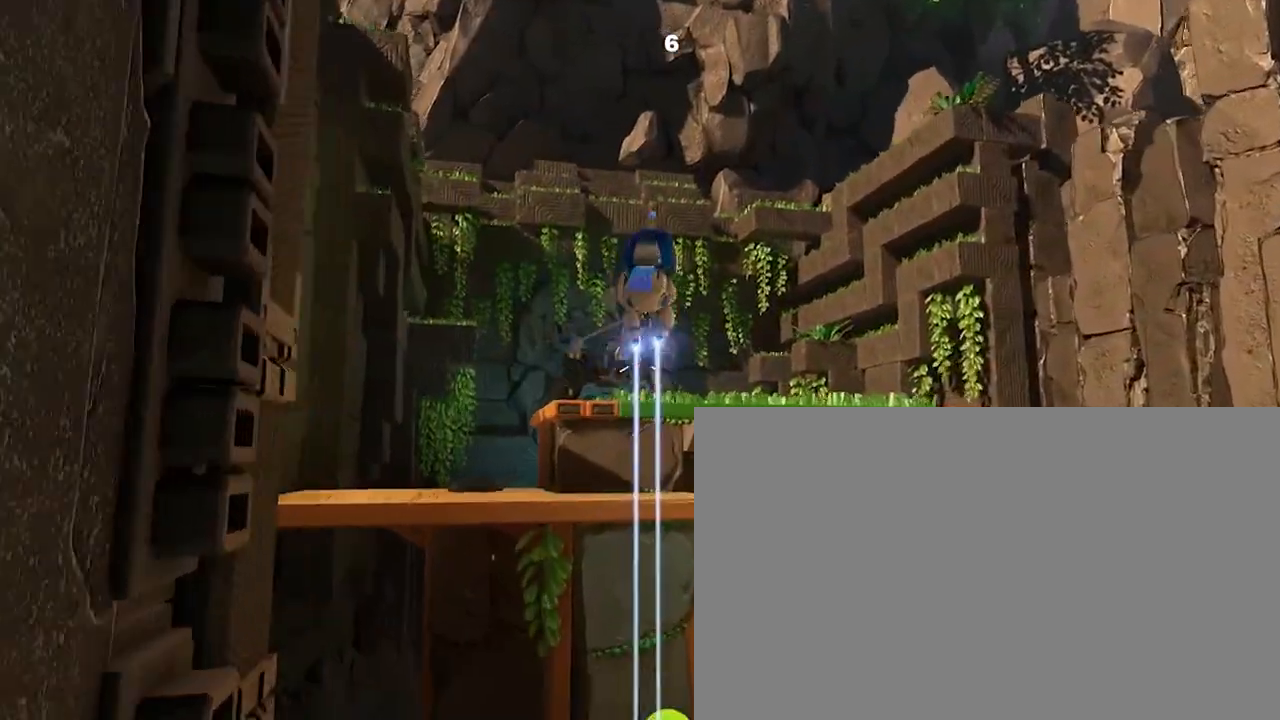
{"dt_ms": 500, "buttons": ["CROSS"], "left_stick": "center", "right_stick": "center", "events": []}
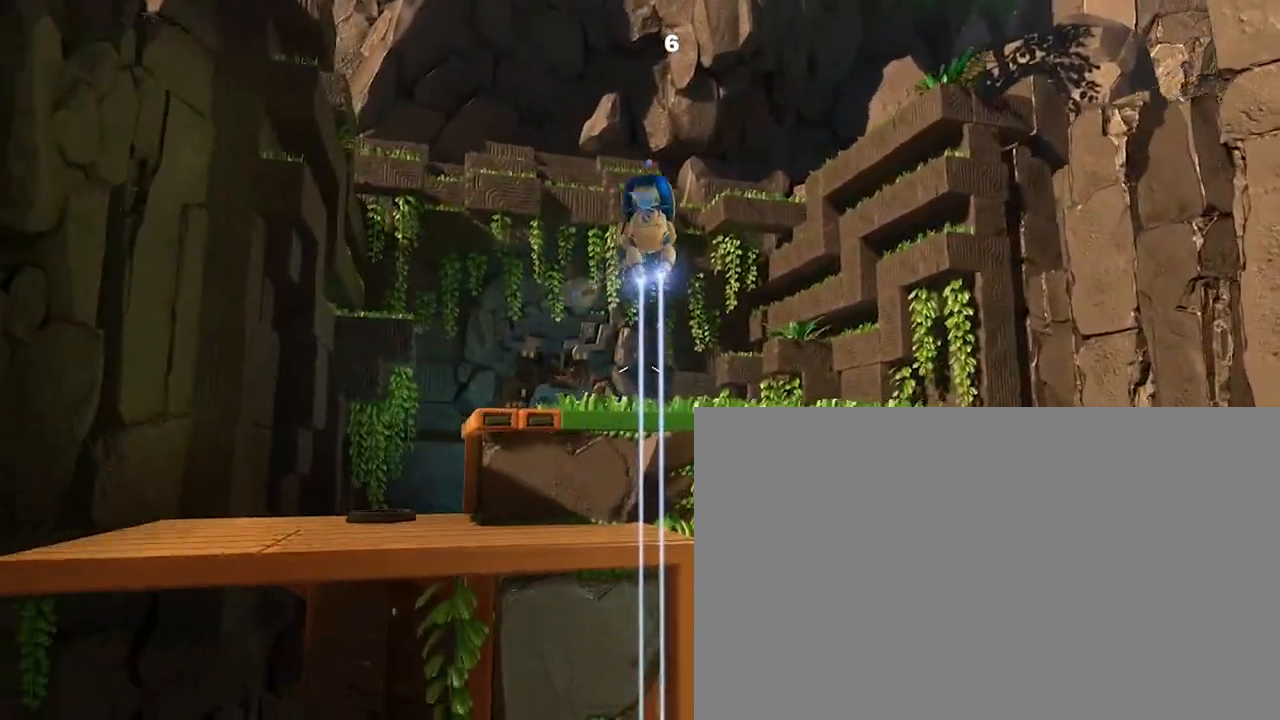
{"dt_ms": 500, "buttons": [], "left_stick": "center", "right_stick": "left", "events": [[67, "SQUARE", "down"], [167, "CROSS", "up"], [167, "SQUARE", "up"], [267, "right_stick", "left"]]}
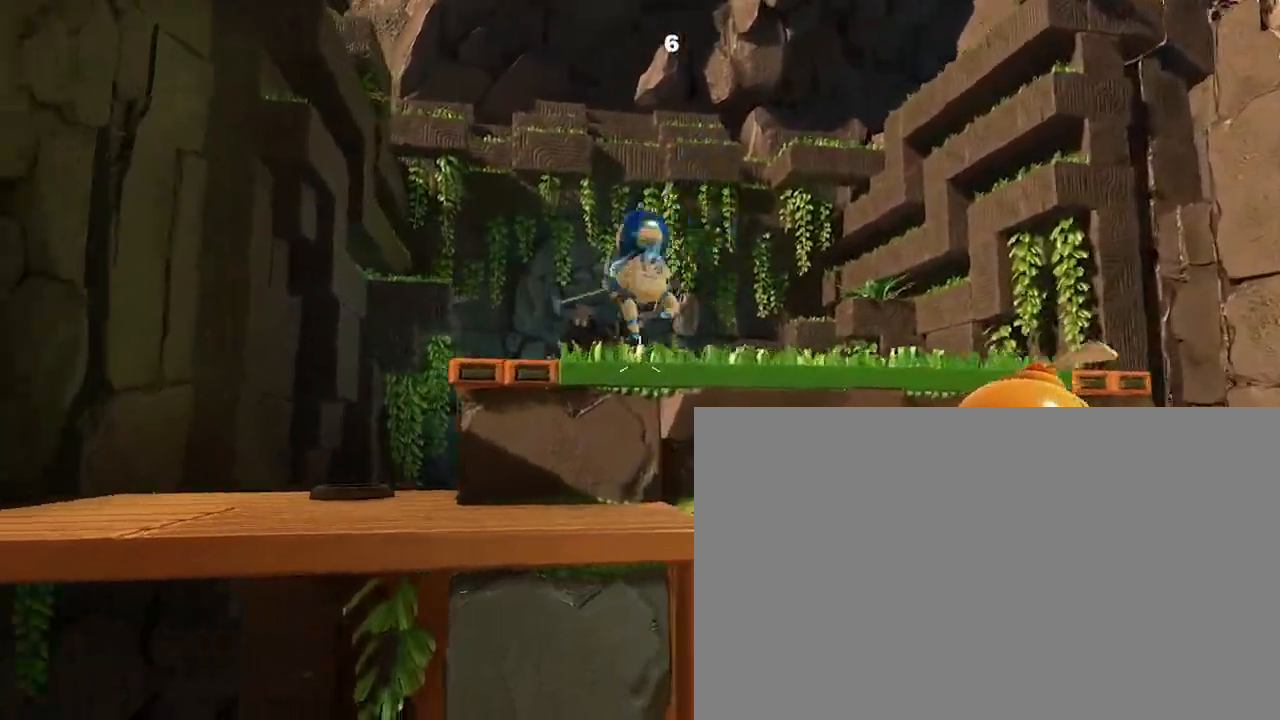
{"dt_ms": 500, "buttons": ["CROSS"], "left_stick": "down-right", "right_stick": "center", "events": [[33, "right_stick", "center"], [167, "CROSS", "down"], [200, "left_stick", "down-right"], [433, "CROSS", "up"], [467, "CROSS", "down"]]}
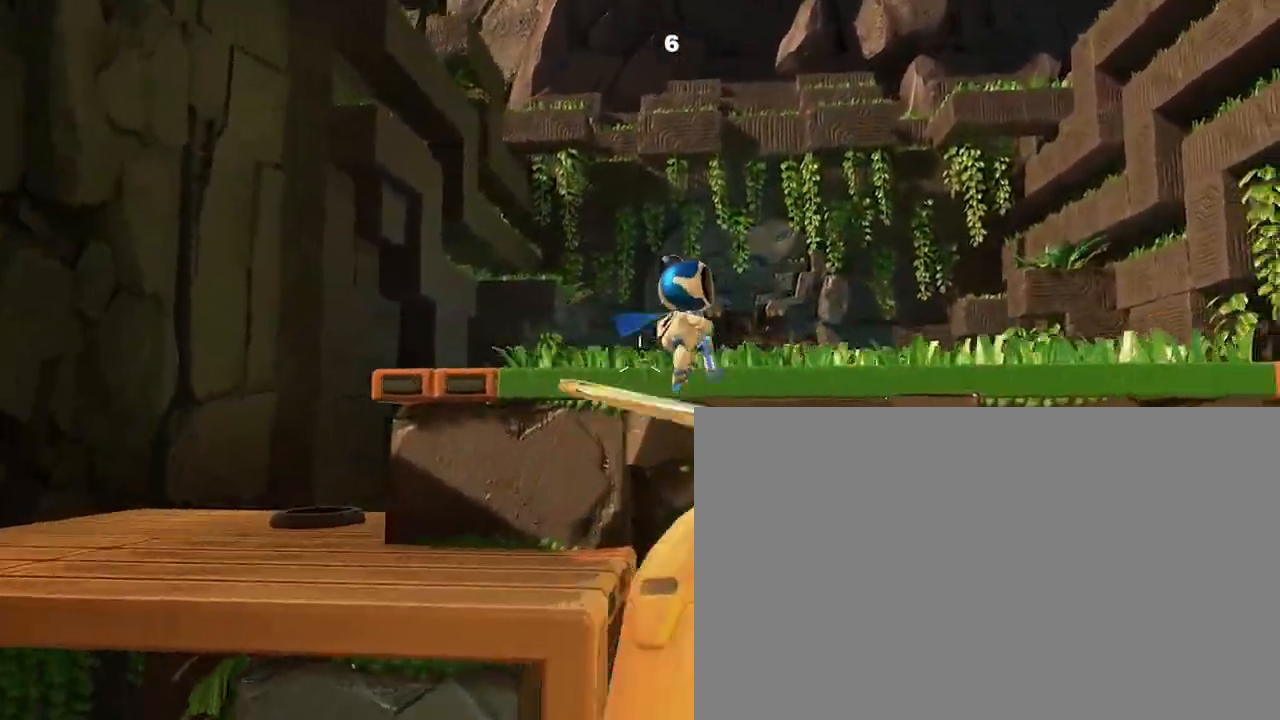
{"dt_ms": 500, "buttons": ["R2"], "left_stick": "down", "right_stick": "center", "events": [[67, "left_stick", "right"], [200, "CROSS", "up"], [300, "left_stick", "center"], [367, "left_stick", "down"], [433, "R2", "down"]]}
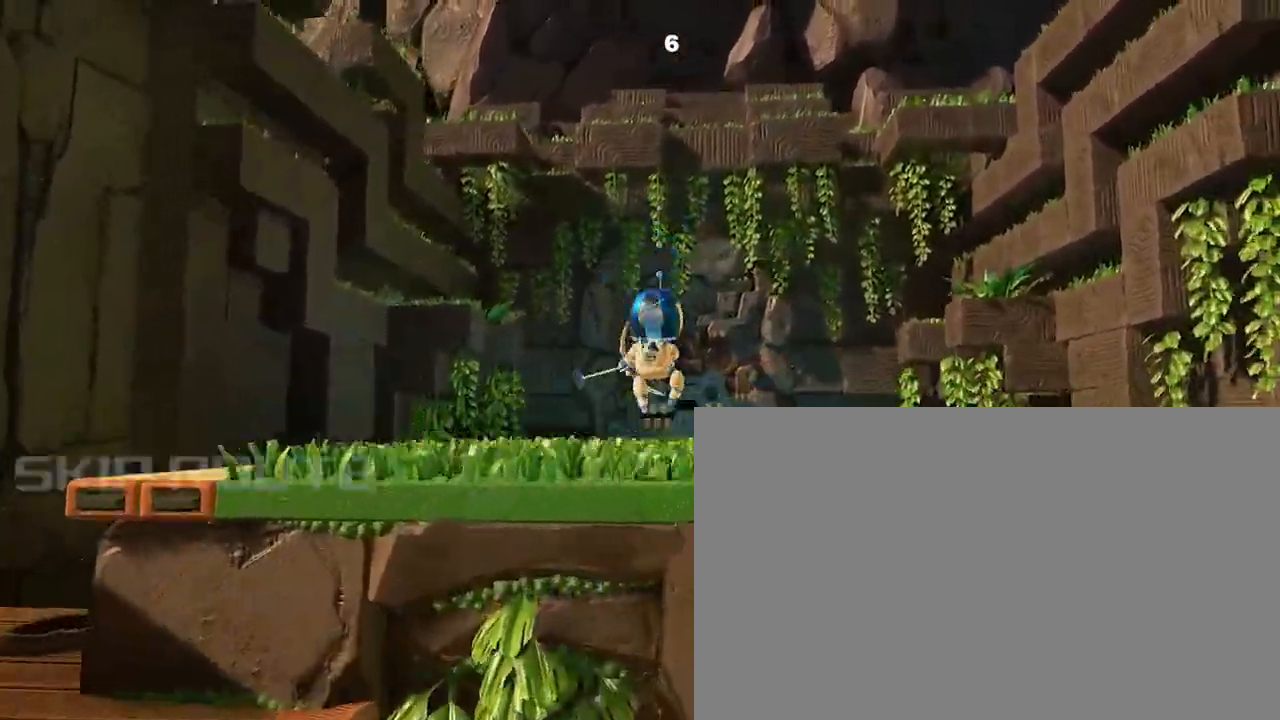
{"dt_ms": 500, "buttons": ["R2"], "left_stick": "down", "right_stick": "center", "events": []}
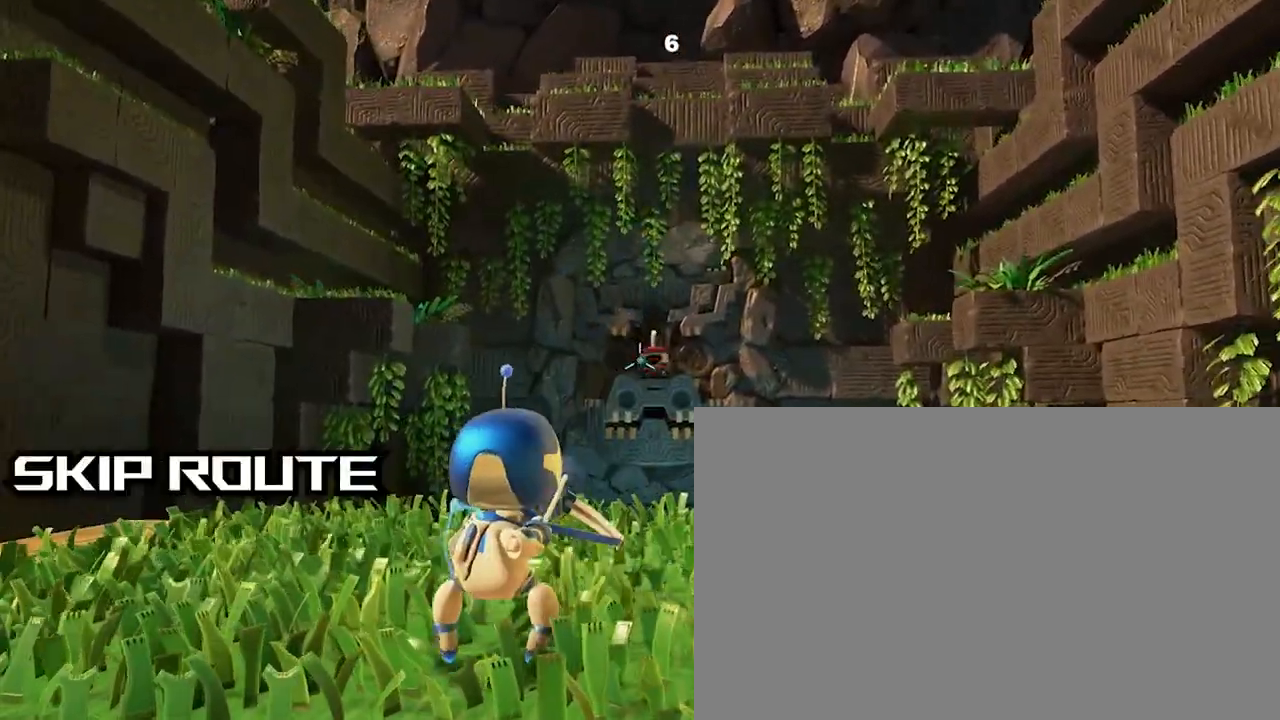
{"dt_ms": 500, "buttons": [], "left_stick": "center", "right_stick": "center", "events": [[67, "L3", "down"], [67, "R2", "up"], [433, "L3", "up"], [467, "left_stick", "center"]]}
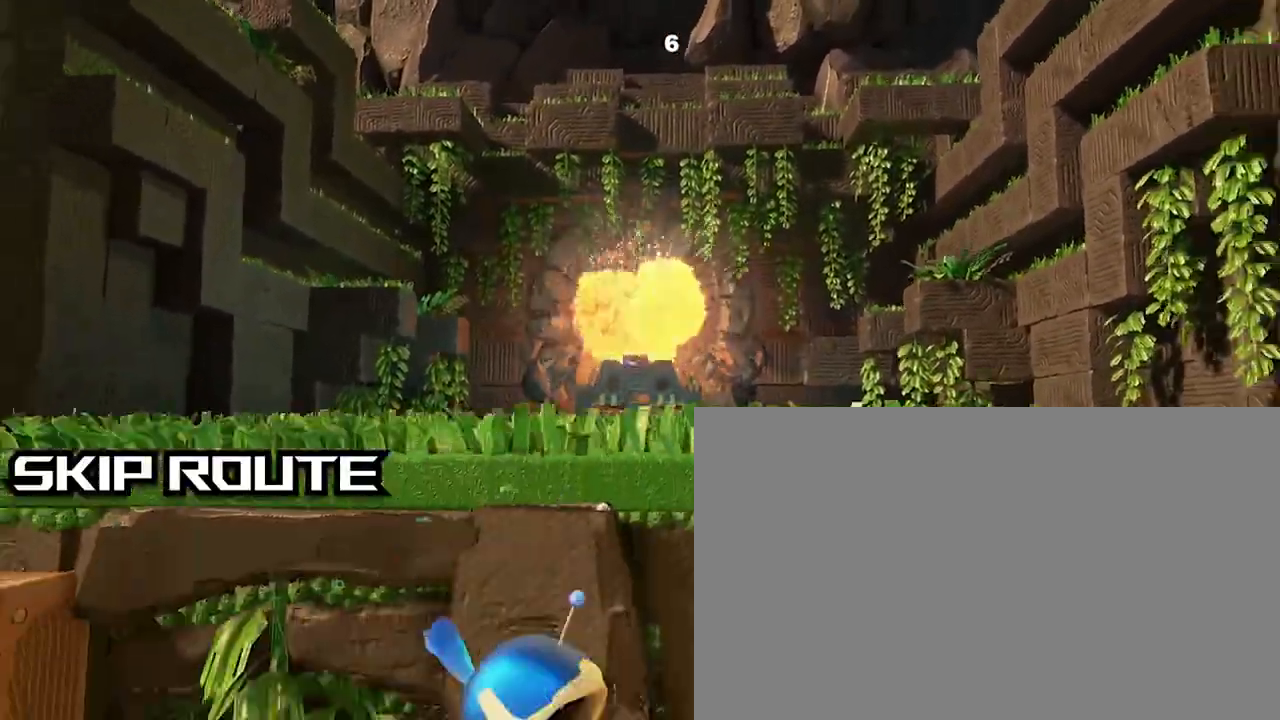
{"dt_ms": 500, "buttons": ["CROSS"], "left_stick": "center", "right_stick": "center", "events": [[67, "CROSS", "down"]]}
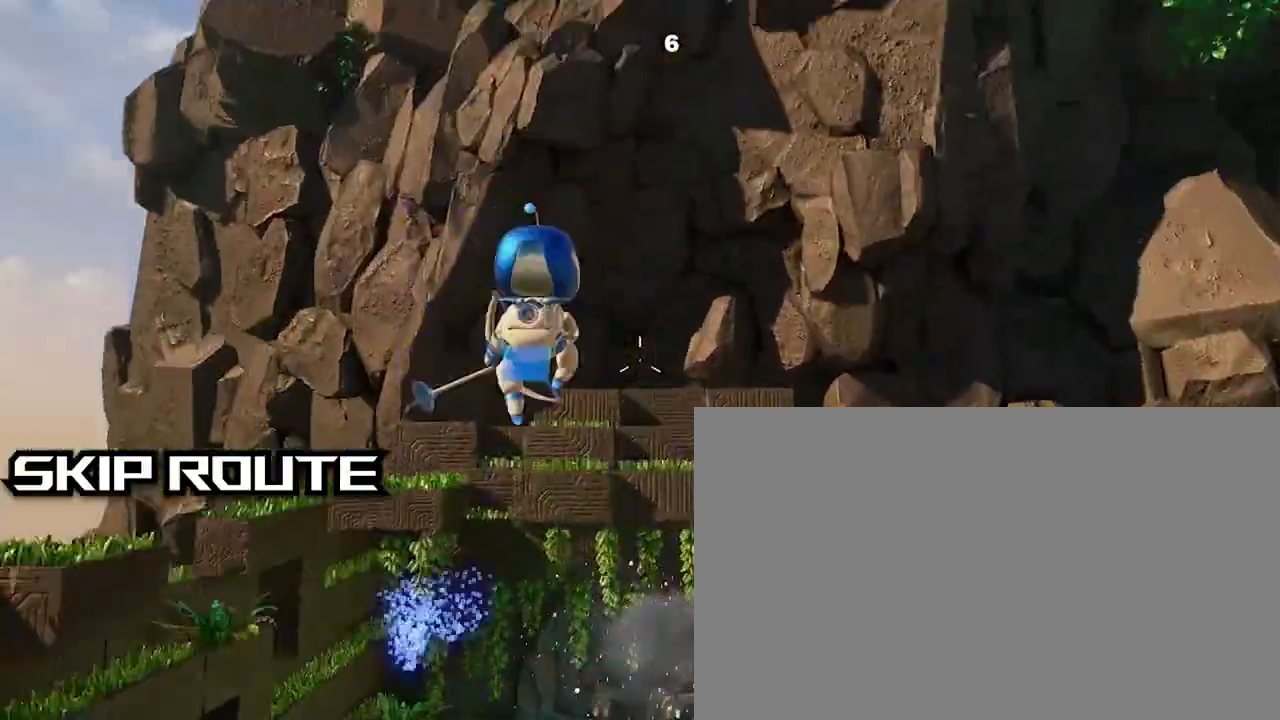
{"dt_ms": 500, "buttons": ["CROSS"], "left_stick": "center", "right_stick": "center", "events": []}
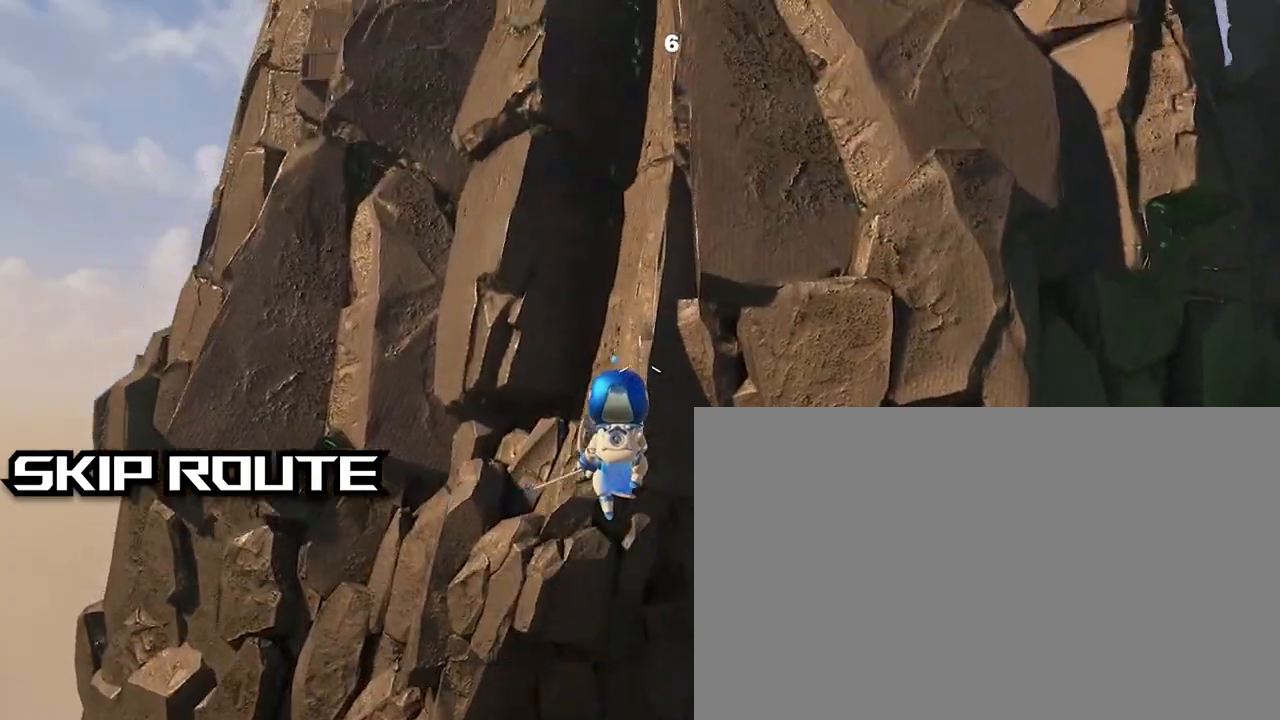
{"dt_ms": 500, "buttons": [], "left_stick": "center", "right_stick": "center", "events": [[400, "CROSS", "up"]]}
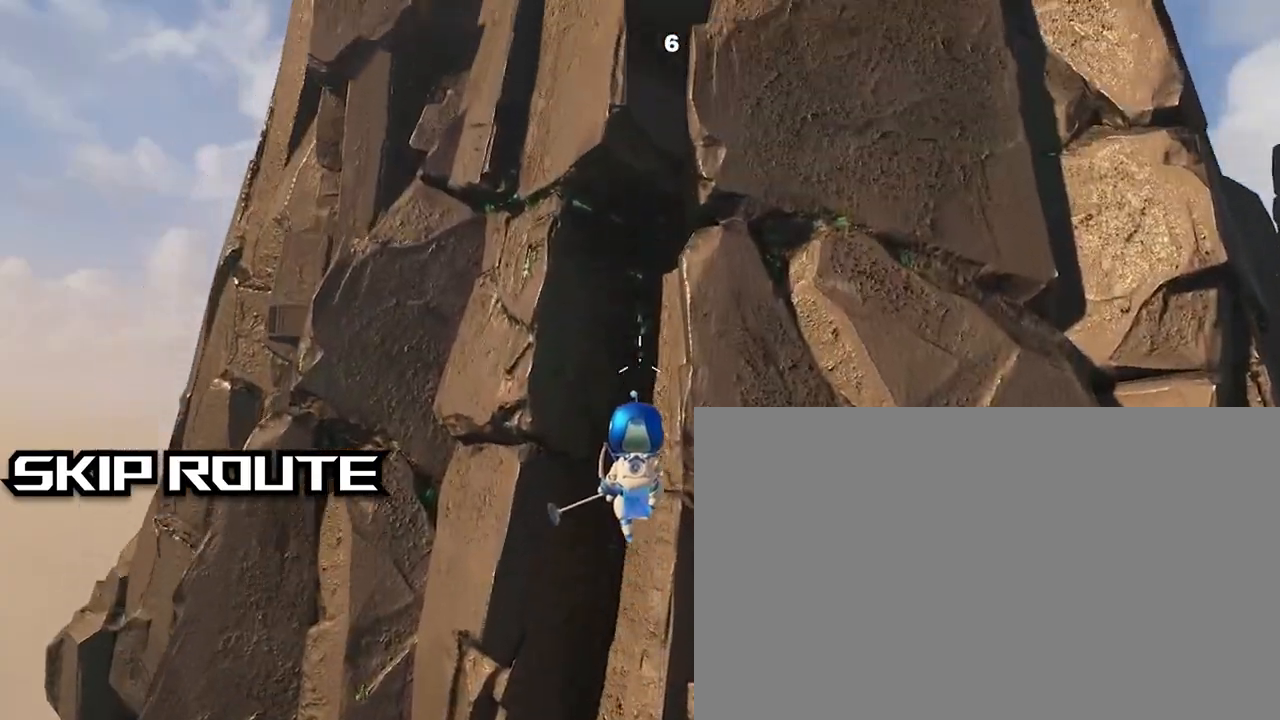
{"dt_ms": 500, "buttons": [], "left_stick": "center", "right_stick": "down", "events": [[400, "right_stick", "down"]]}
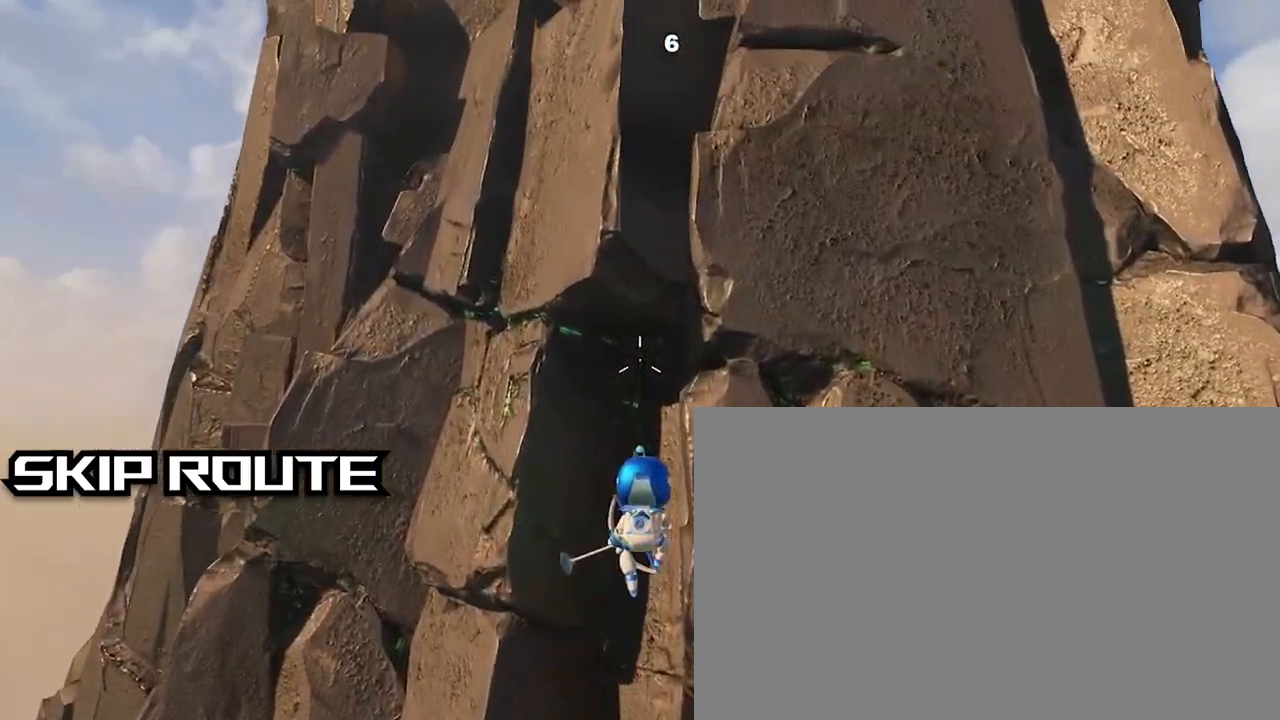
{"dt_ms": 500, "buttons": [], "left_stick": "center", "right_stick": "down", "events": []}
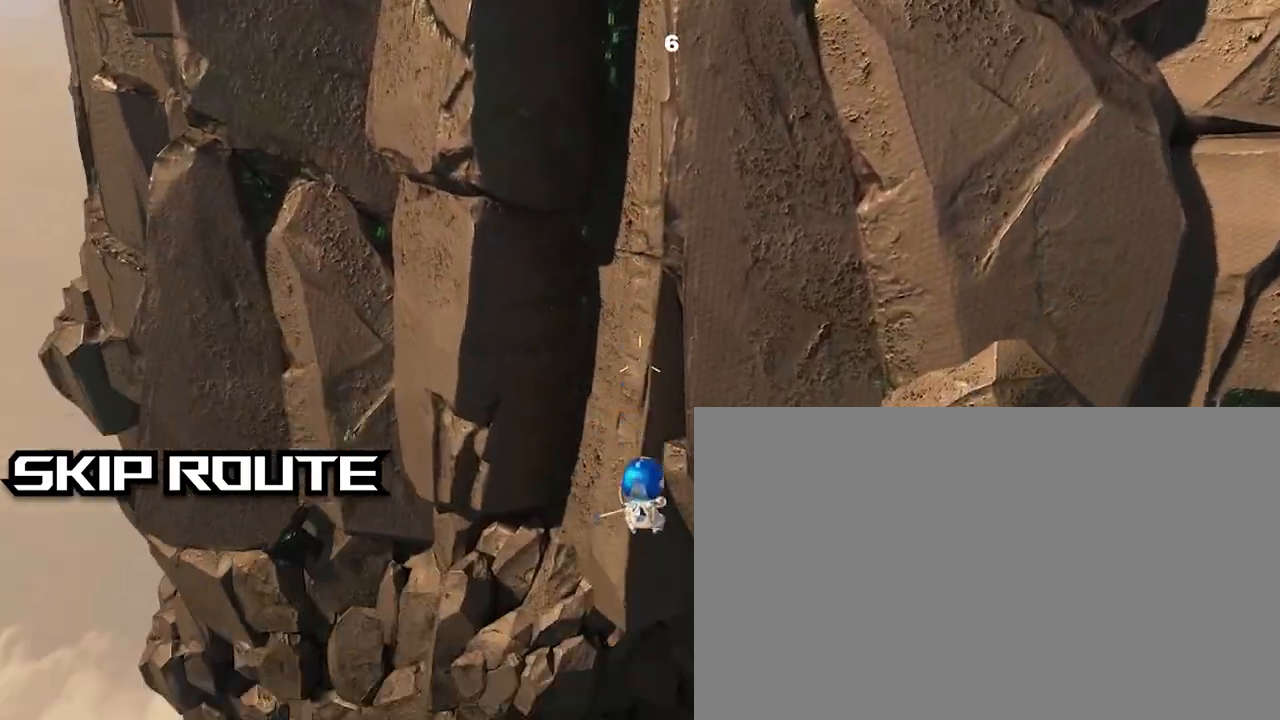
{"dt_ms": 500, "buttons": ["CROSS"], "left_stick": "center", "right_stick": "center", "events": [[100, "right_stick", "center"], [500, "CROSS", "down"]]}
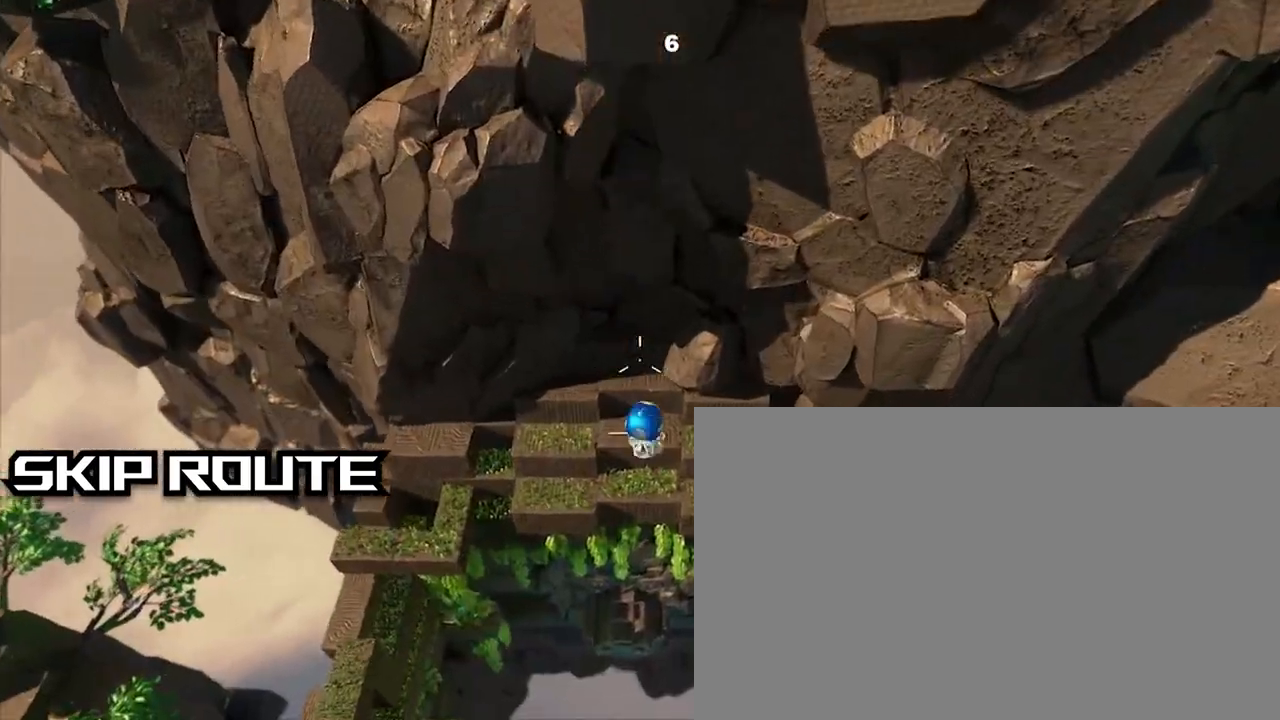
{"dt_ms": 500, "buttons": ["CROSS"], "left_stick": "center", "right_stick": "center", "events": []}
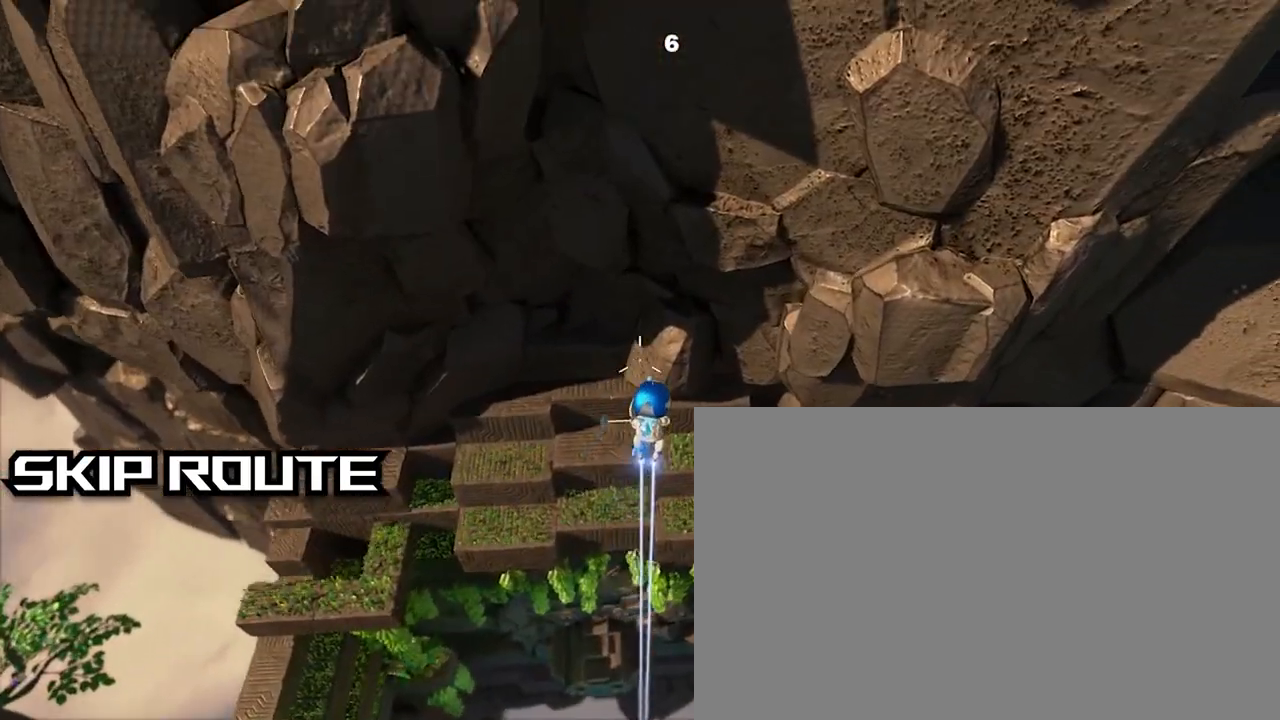
{"dt_ms": 500, "buttons": ["CROSS"], "left_stick": "center", "right_stick": "center", "events": []}
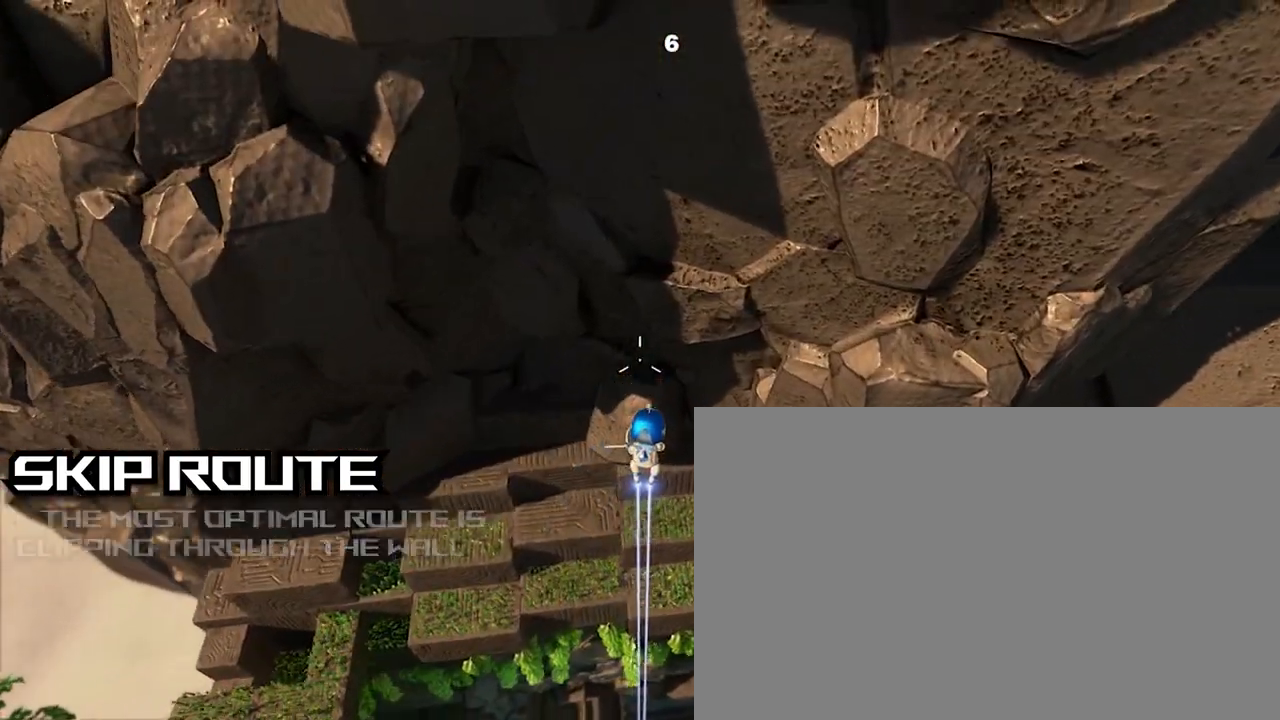
{"dt_ms": 500, "buttons": ["CROSS"], "left_stick": "center", "right_stick": "center", "events": []}
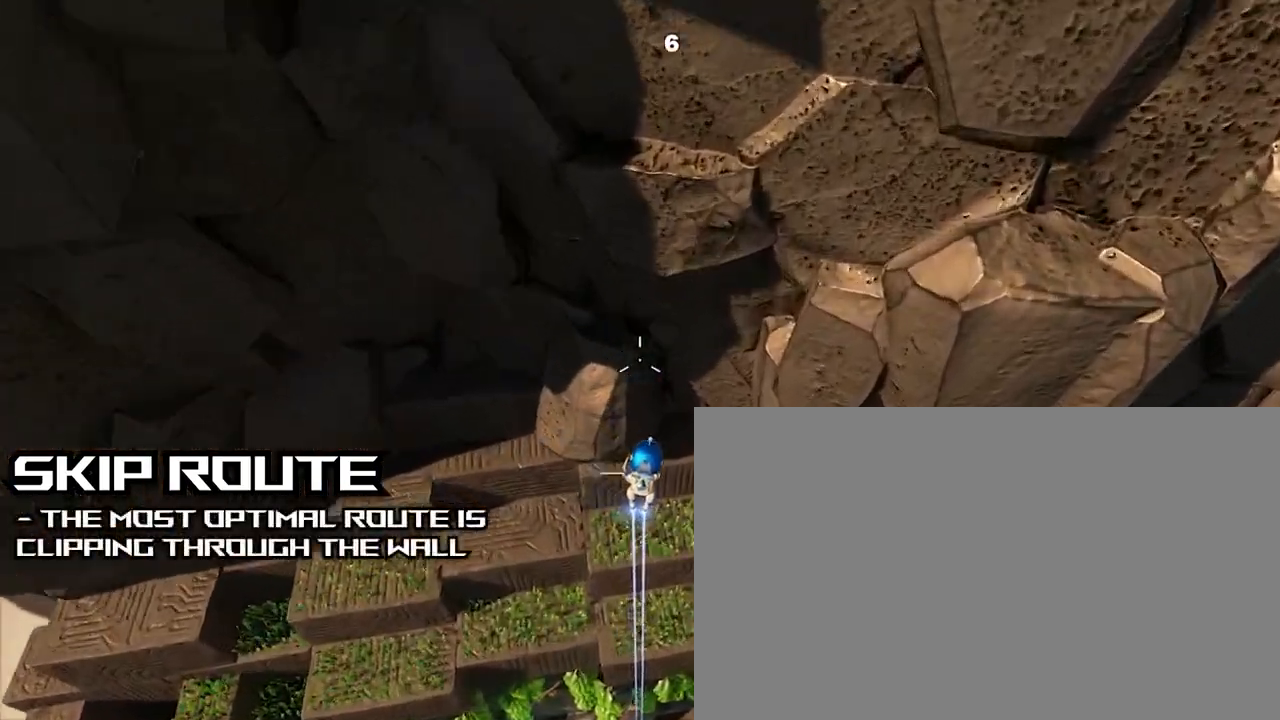
{"dt_ms": 500, "buttons": ["CROSS", "SQUARE"], "left_stick": "center", "right_stick": "center", "events": [[67, "SQUARE", "down"]]}
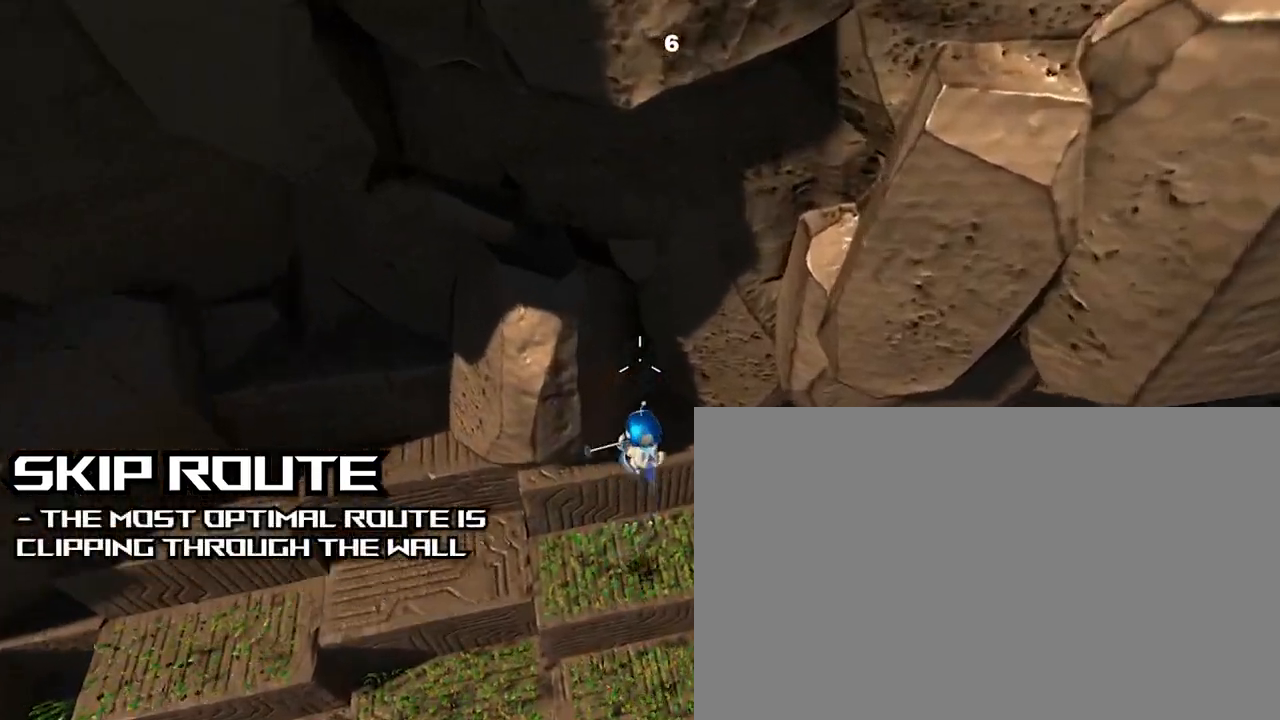
{"dt_ms": 1000, "buttons": ["L3"], "left_stick": "up-left", "right_stick": "center"}
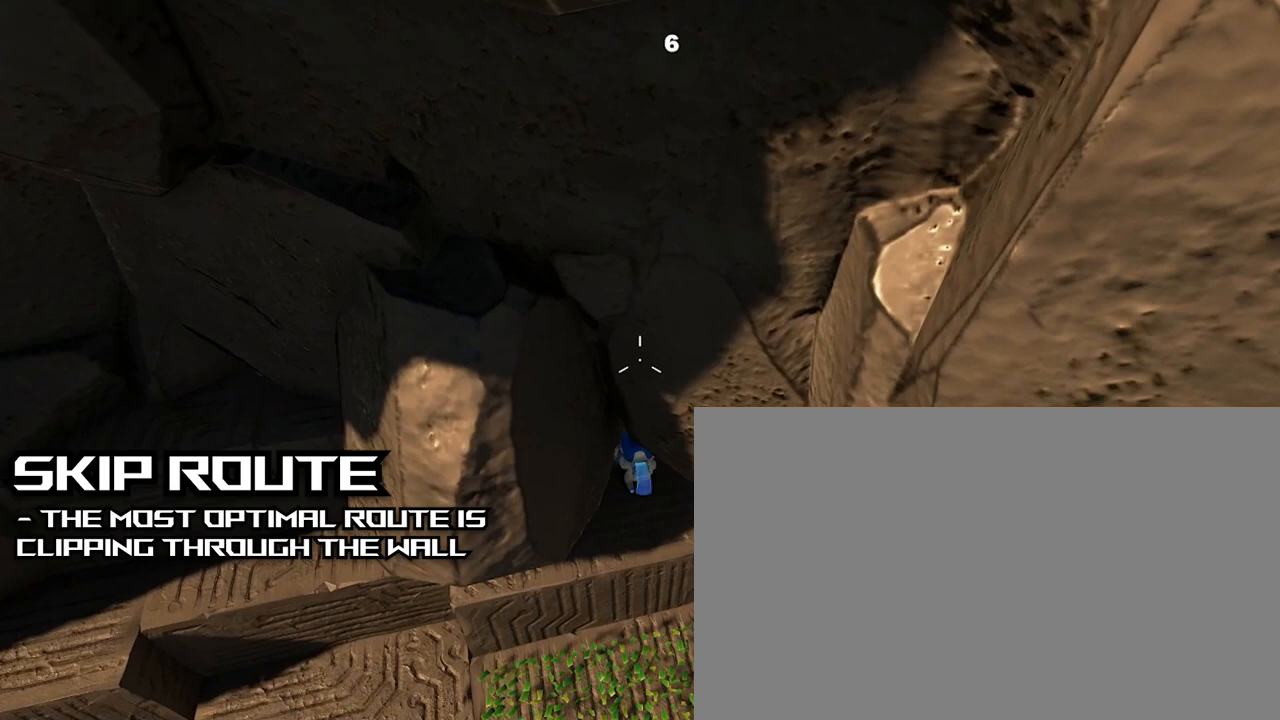
{"dt_ms": 500, "buttons": ["L3"], "left_stick": "up-left", "right_stick": "center", "events": []}